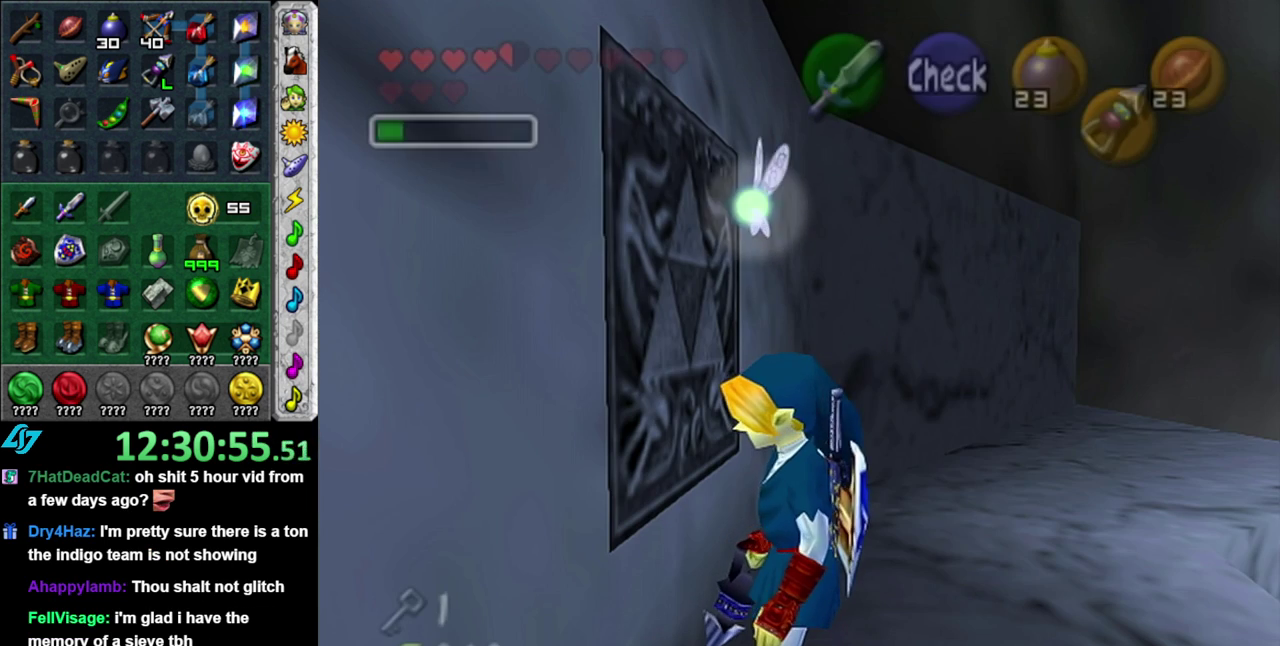
Gameplay with a controller (Nintendo layout); each line is a JSON object with the inputs held at the frame after it. "events" lists button and stick changes between this image and that frame as [ms after this image, input, new state], when the widget could be followed in between. This overlay highlights the sticks when they move; stick clicks (L3 R3) are not distinguishable. Not read: L3 R2 R3 Y other_buttons.
{"buttons": [], "left_stick": "up-right", "right_stick": "center", "events": [[233, "left_stick", "up-right"]]}
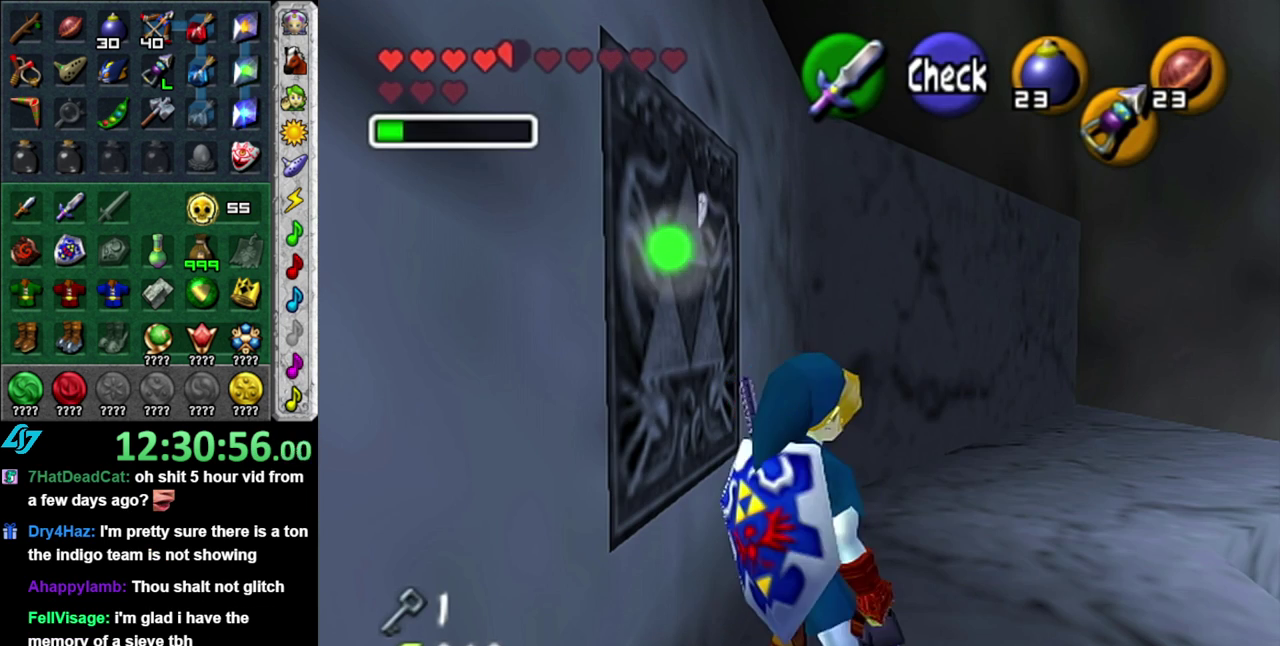
{"buttons": [], "left_stick": "up-right", "right_stick": "center", "events": [[50, "left_stick", "up"], [333, "left_stick", "up-right"]]}
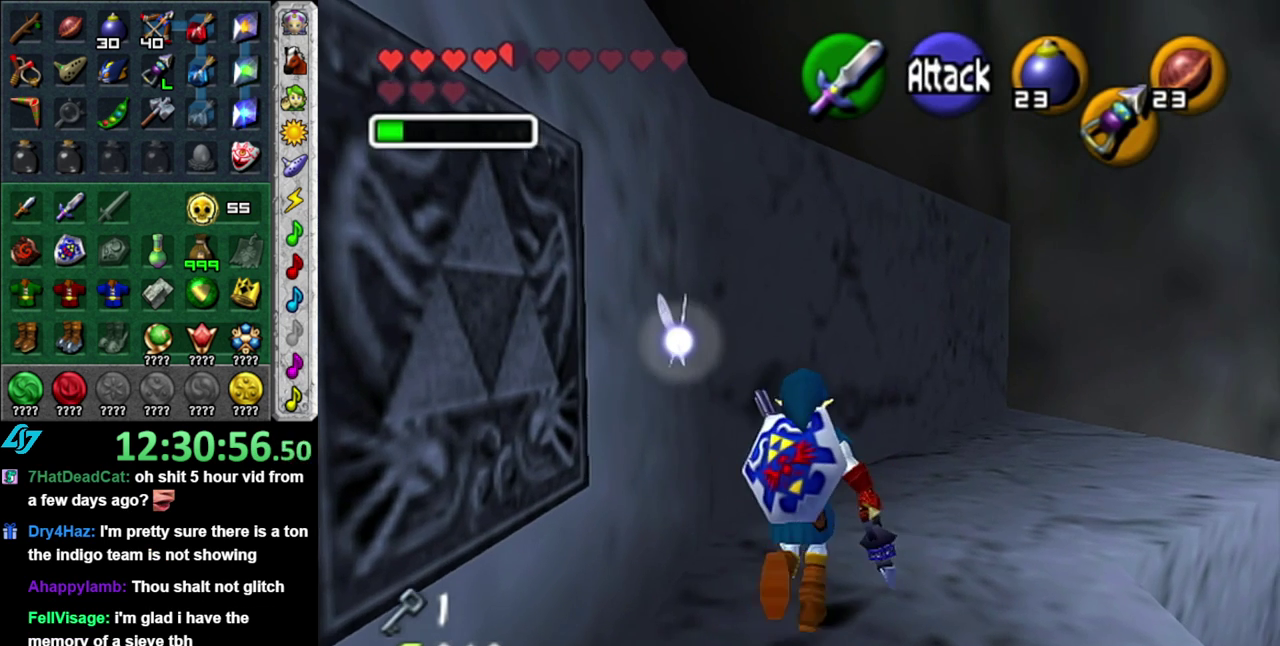
{"buttons": [], "left_stick": "up-right", "right_stick": "center", "events": []}
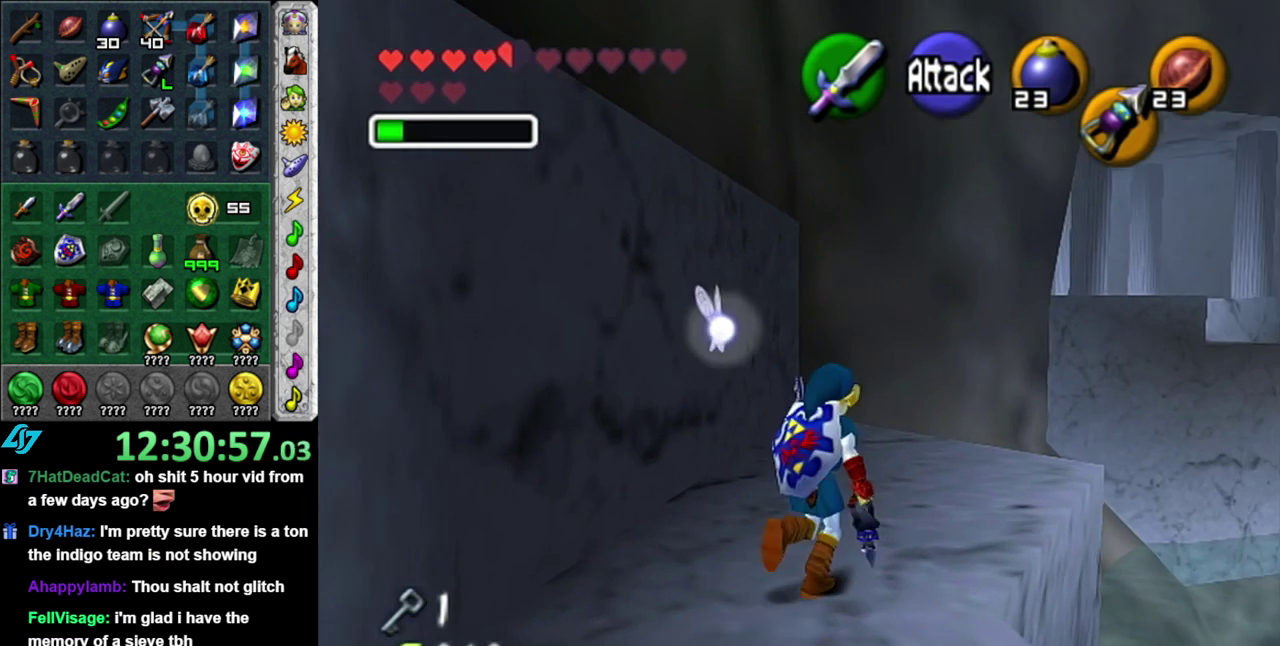
{"buttons": [], "left_stick": "up-right", "right_stick": "center", "events": [[17, "left_stick", "up"], [267, "left_stick", "up-right"]]}
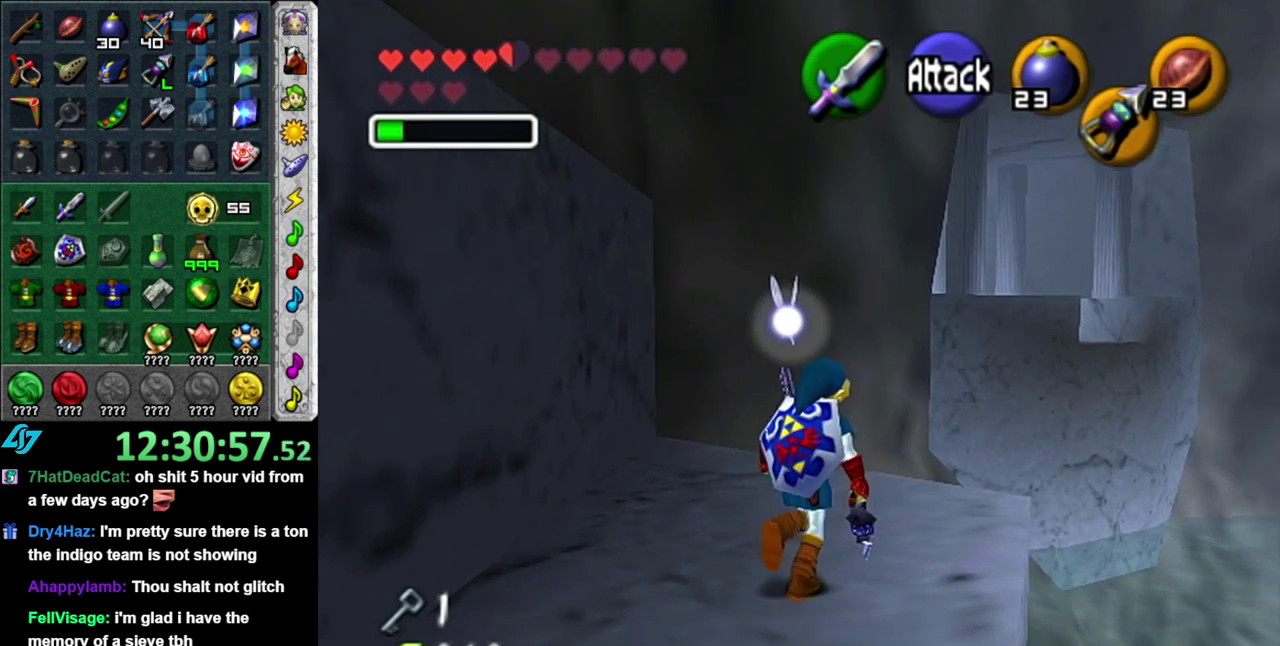
{"buttons": [], "left_stick": "up-right", "right_stick": "center", "events": [[117, "A", "down"], [233, "A", "up"]]}
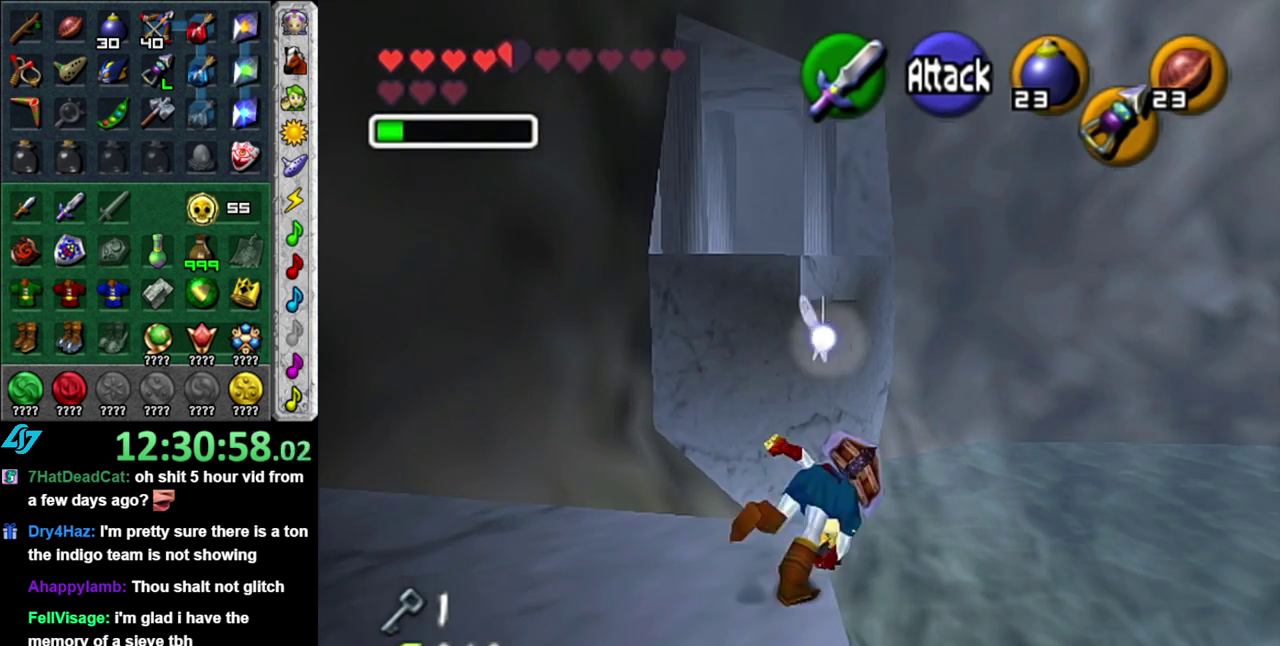
{"buttons": [], "left_stick": "up-right", "right_stick": "center", "events": []}
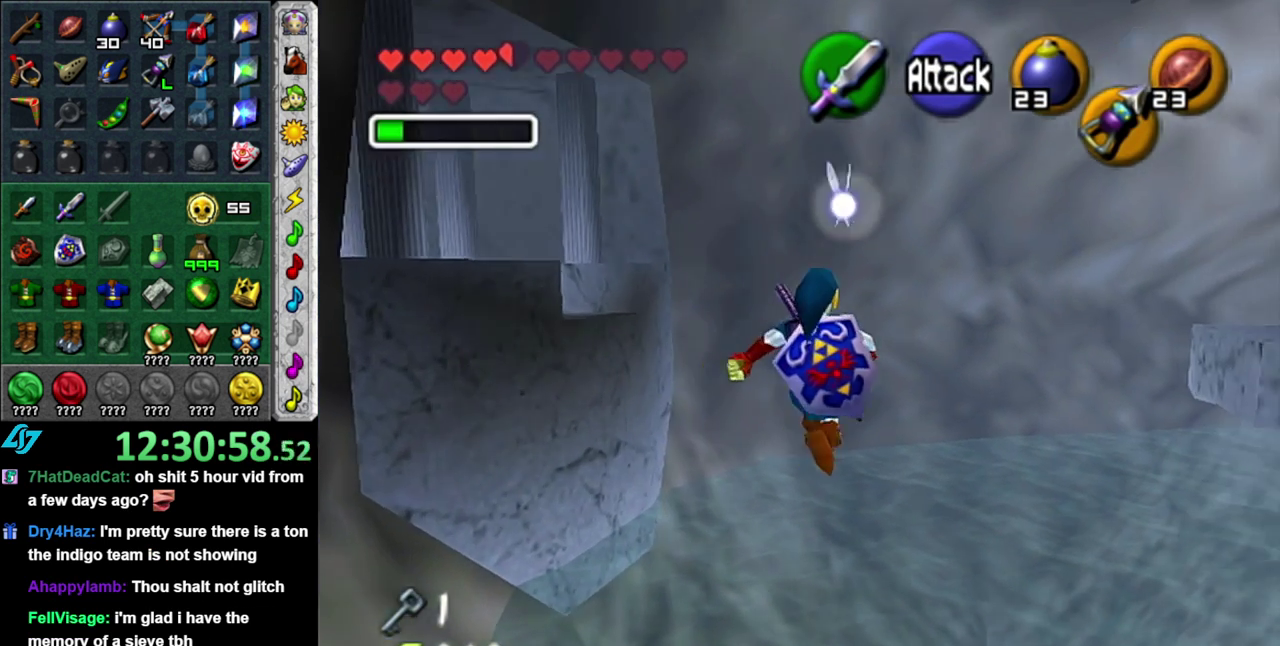
{"buttons": [], "left_stick": "up-right", "right_stick": "center", "events": []}
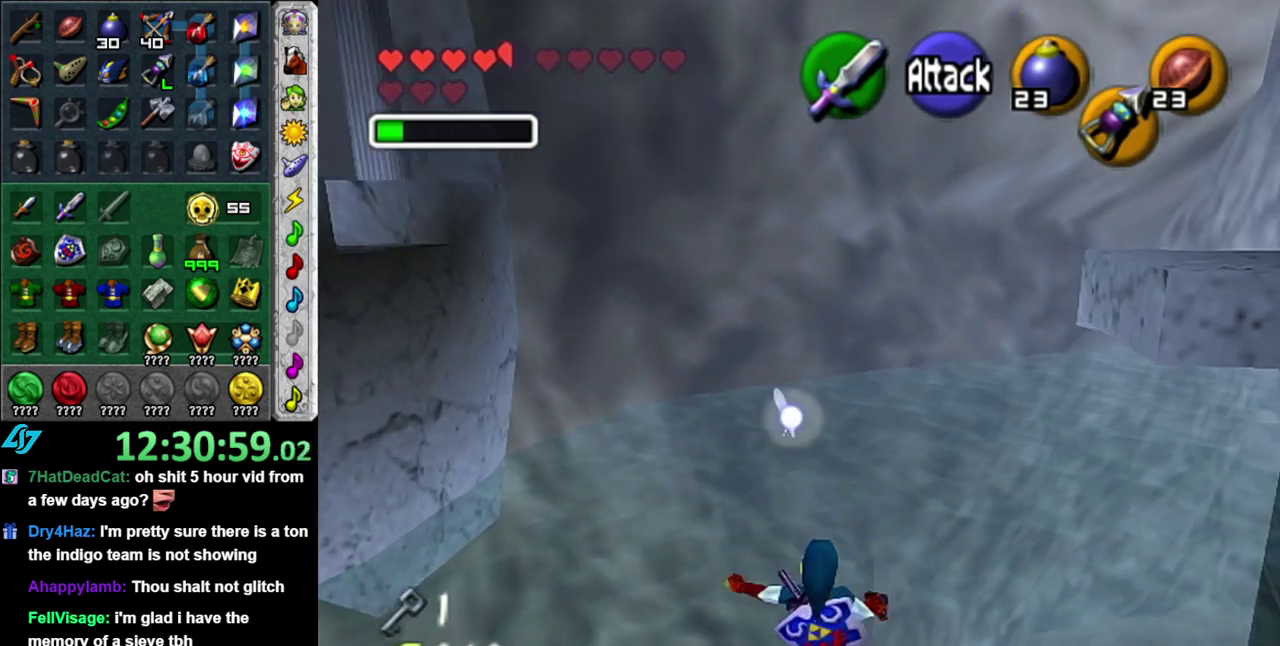
{"buttons": ["L1"], "left_stick": "up-right", "right_stick": "center", "events": [[267, "L1", "down"]]}
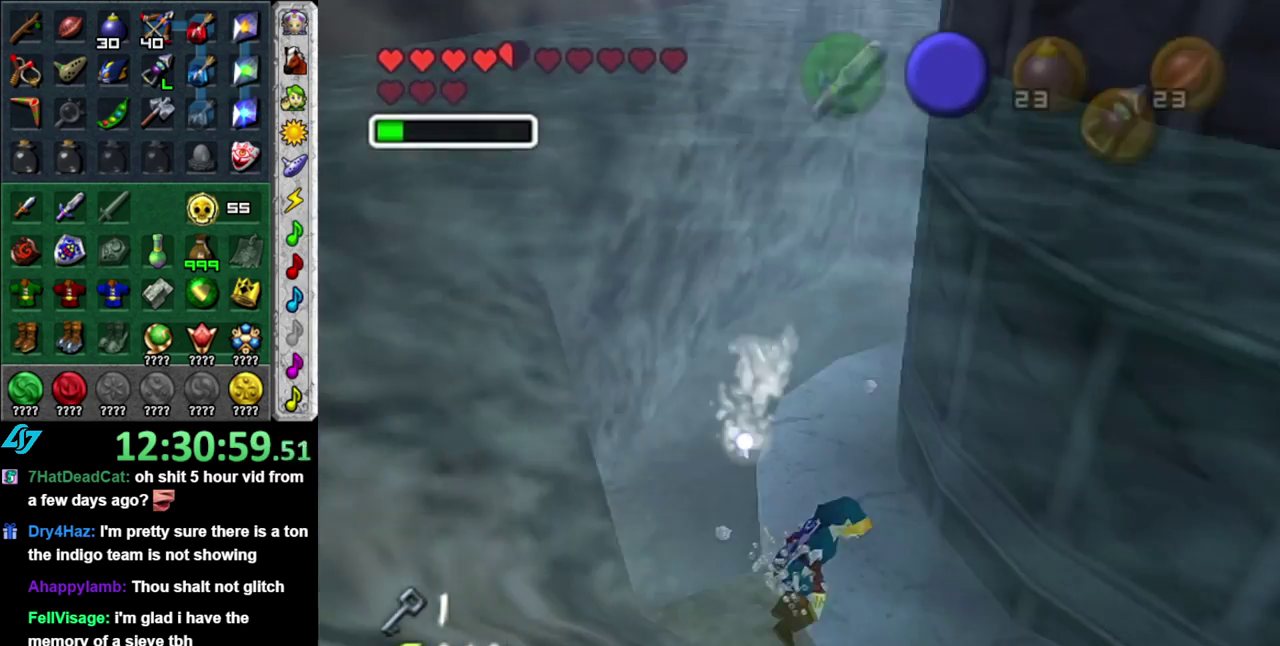
{"buttons": ["L1"], "left_stick": "up-right", "right_stick": "center", "events": [[17, "DPAD_LEFT", "down"], [250, "DPAD_LEFT", "up"]]}
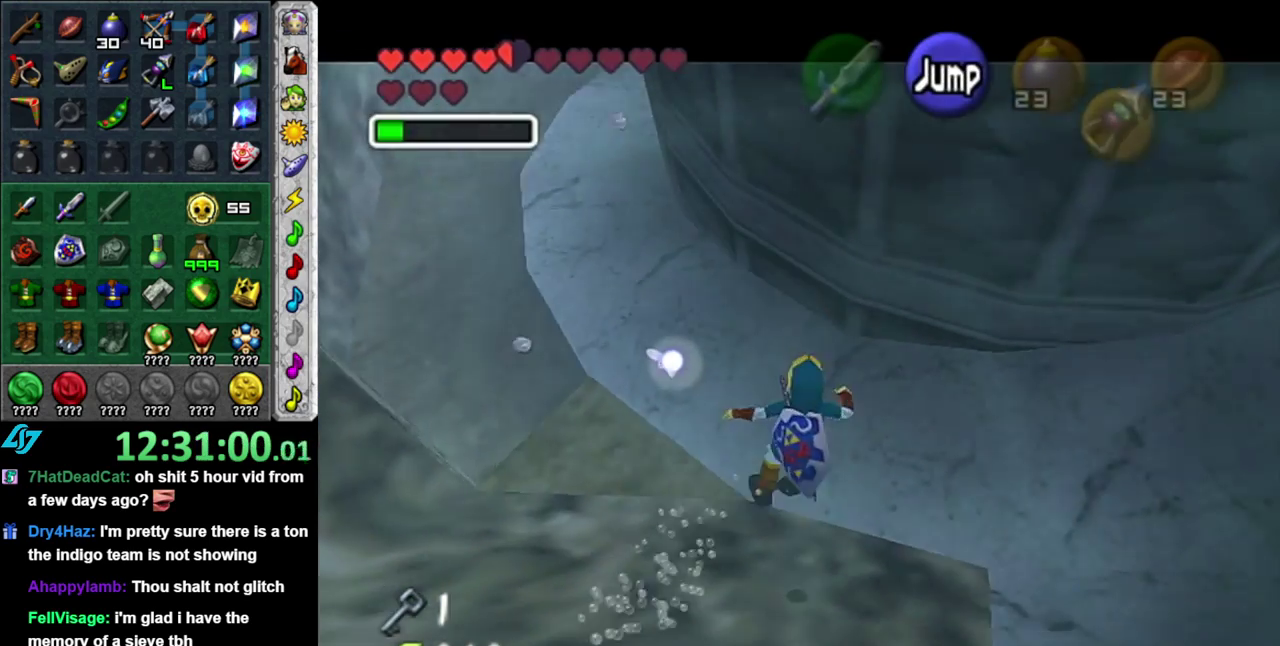
{"buttons": ["L1"], "left_stick": "right", "right_stick": "center", "events": [[300, "left_stick", "right"]]}
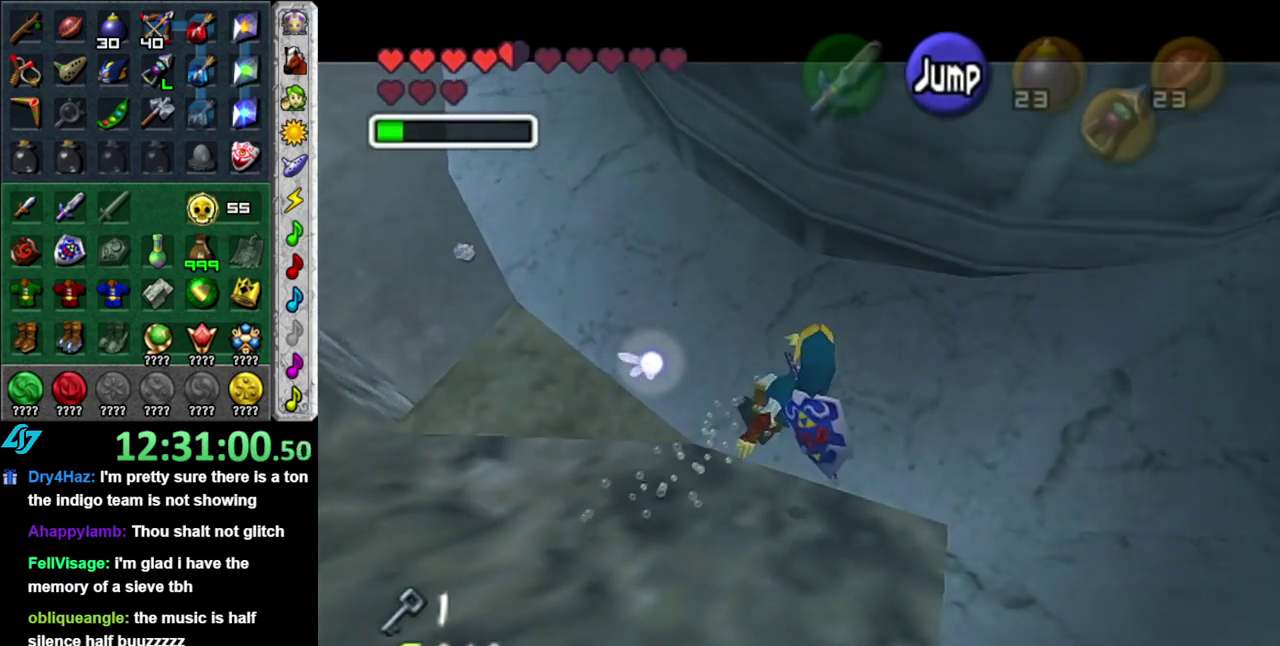
{"buttons": ["L1"], "left_stick": "right", "right_stick": "center", "events": []}
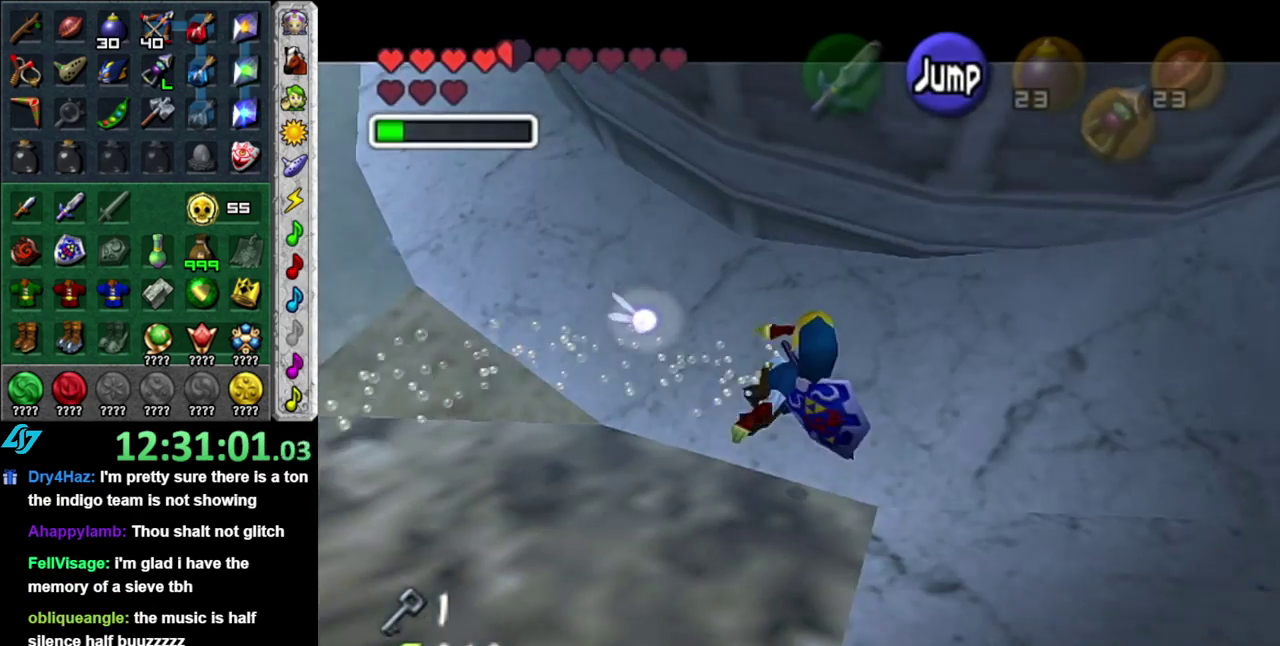
{"buttons": [], "left_stick": "right", "right_stick": "center", "events": [[367, "L1", "up"]]}
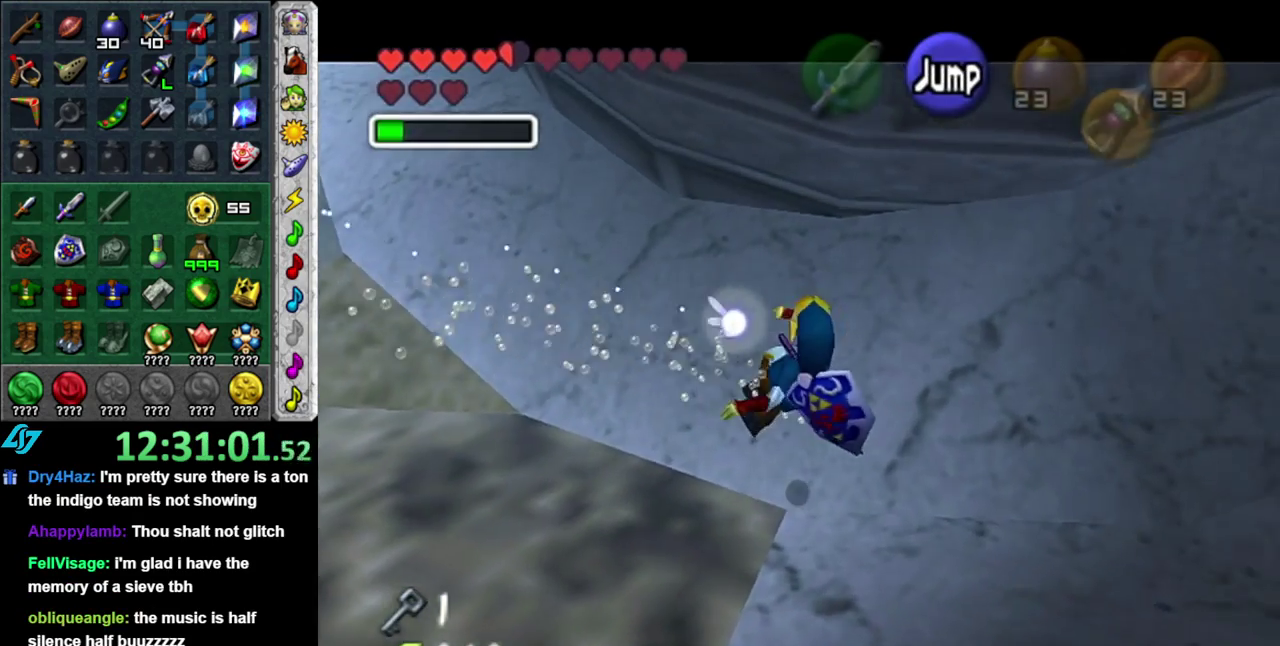
{"buttons": [], "left_stick": "up", "right_stick": "center", "events": [[83, "left_stick", "up-right"], [117, "L1", "down"], [233, "left_stick", "up"], [367, "L1", "up"]]}
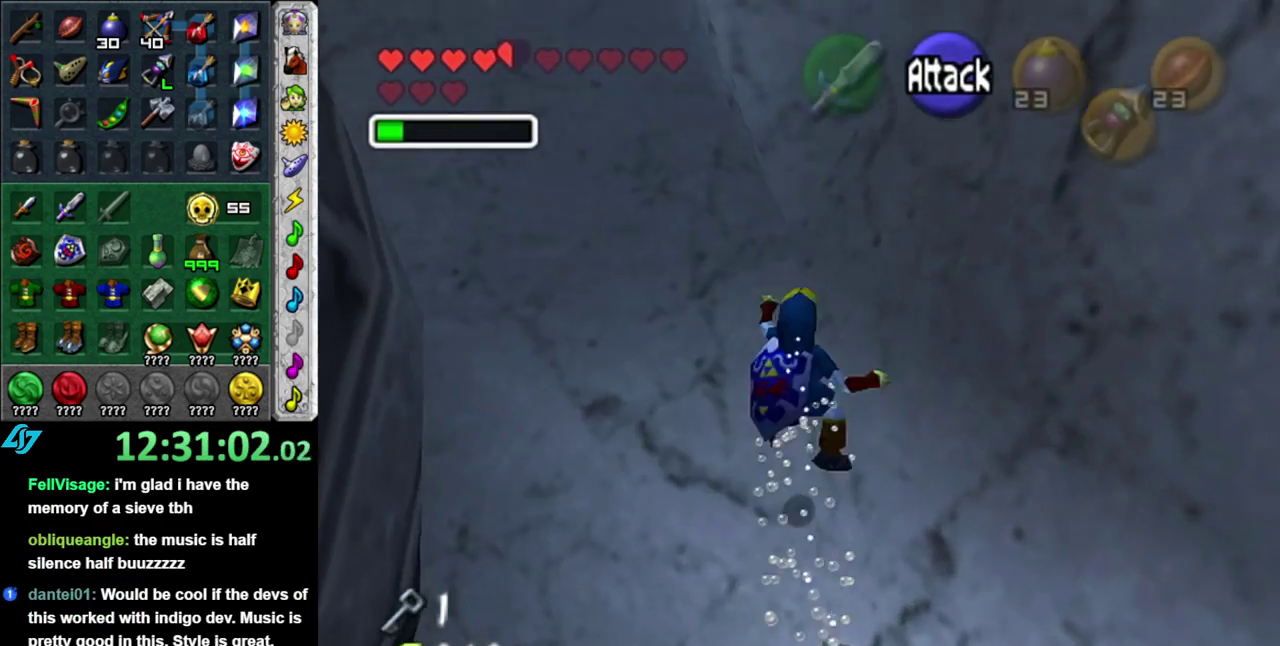
{"buttons": [], "left_stick": "up-left", "right_stick": "center", "events": [[483, "left_stick", "up-left"]]}
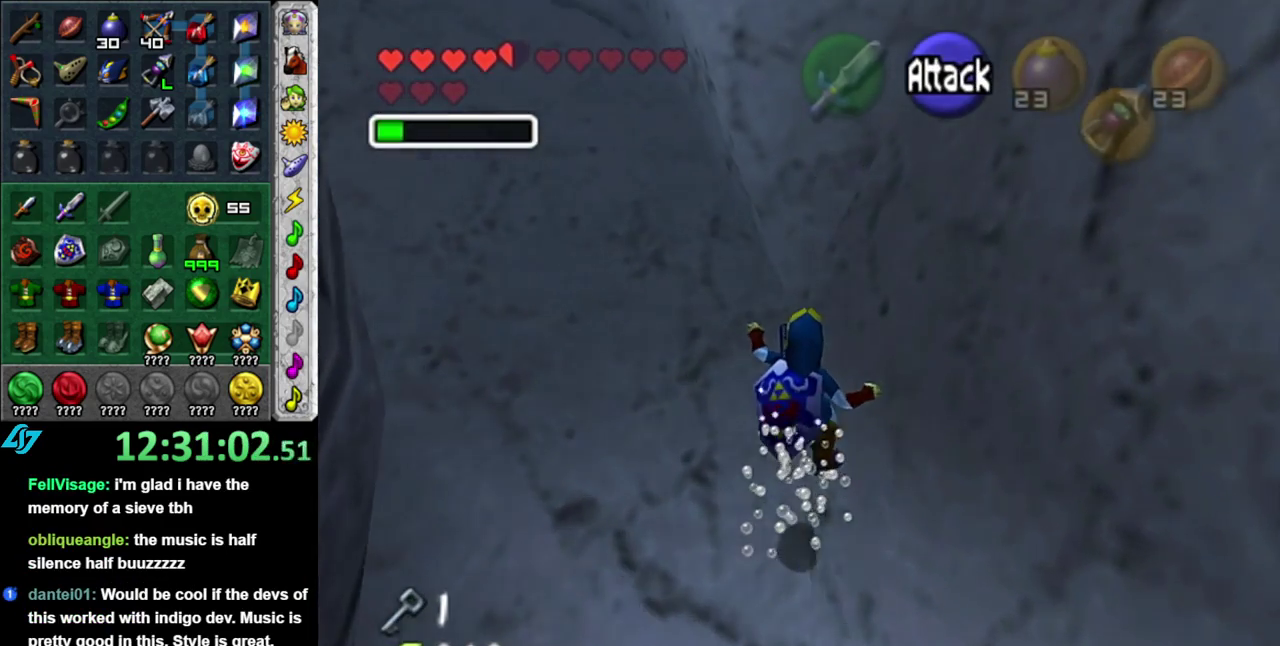
{"buttons": [], "left_stick": "up", "right_stick": "center", "events": [[417, "left_stick", "up"]]}
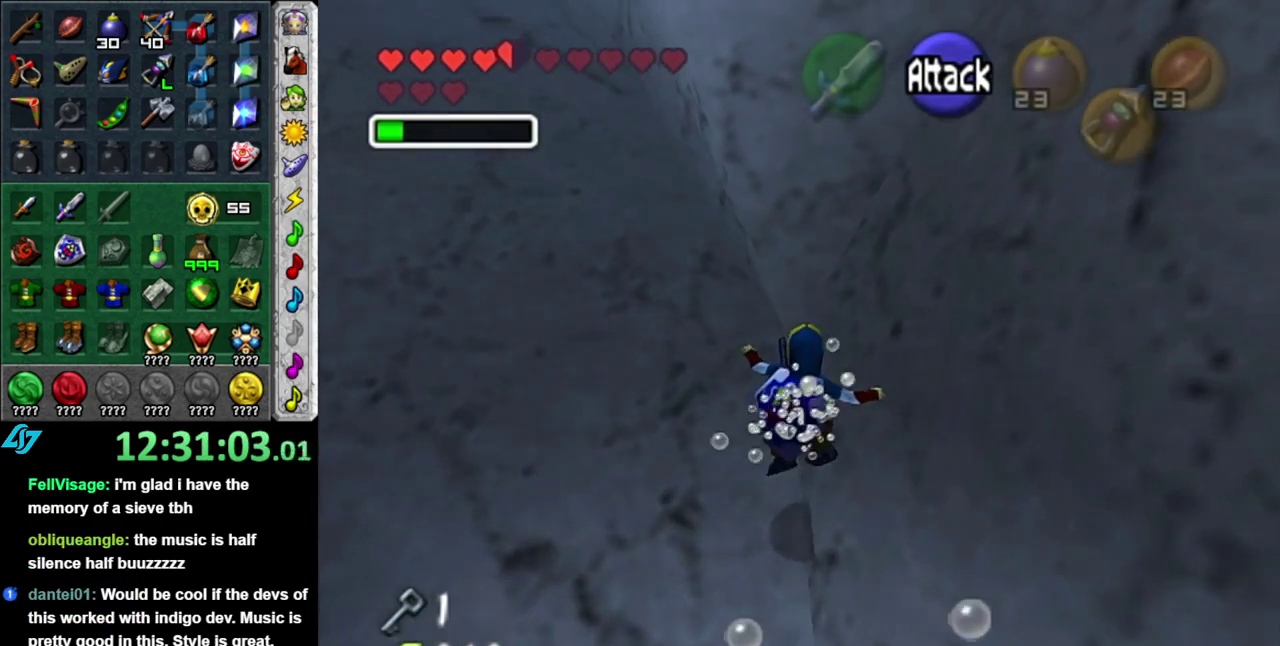
{"buttons": [], "left_stick": "up-left", "right_stick": "center", "events": [[233, "left_stick", "up-left"]]}
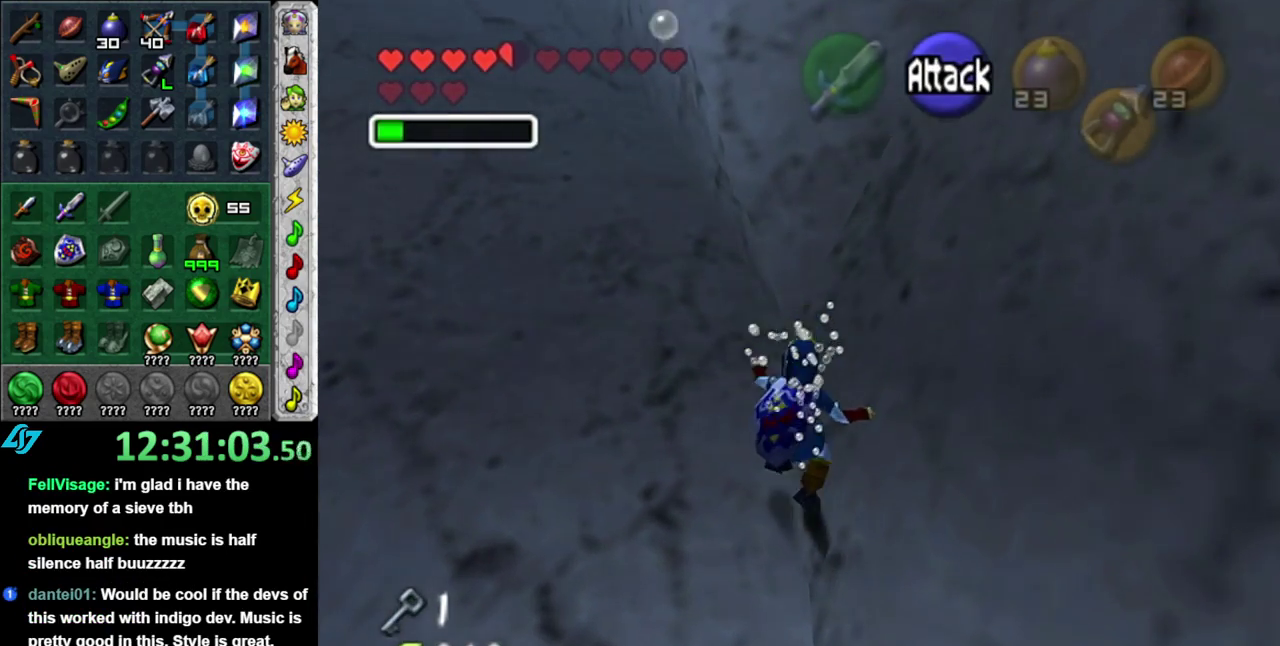
{"buttons": [], "left_stick": "up-left", "right_stick": "center", "events": []}
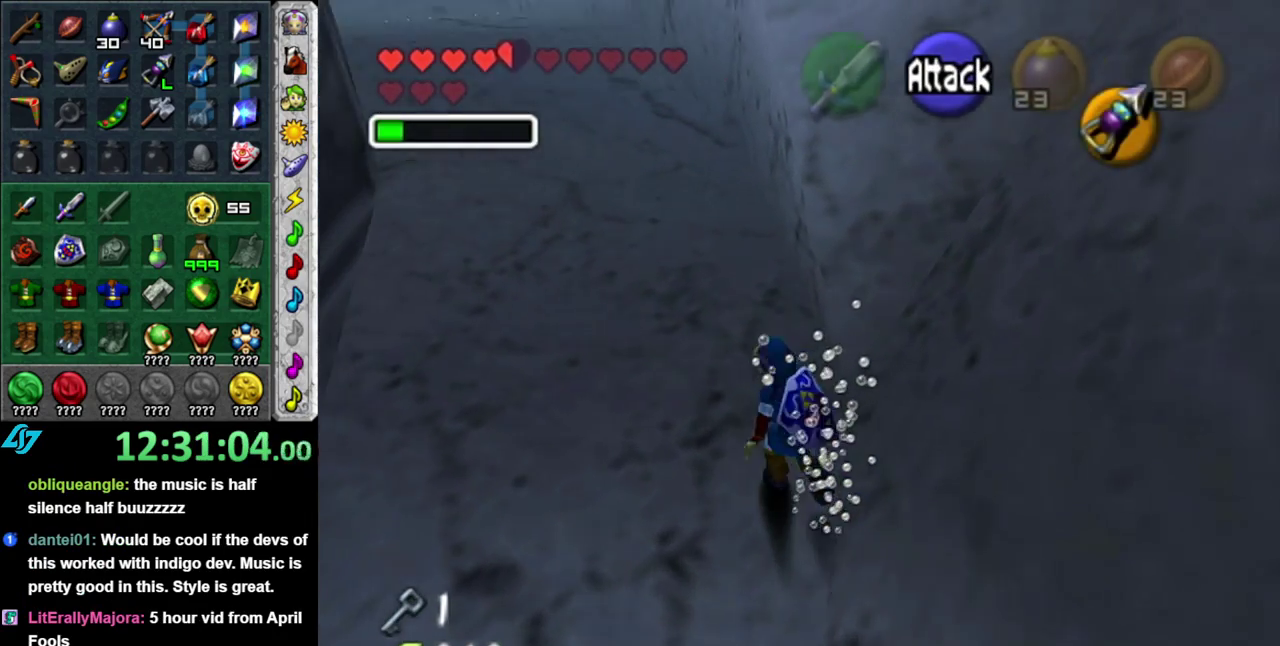
{"buttons": [], "left_stick": "up", "right_stick": "center", "events": [[83, "left_stick", "up"], [150, "A", "down"], [467, "A", "up"]]}
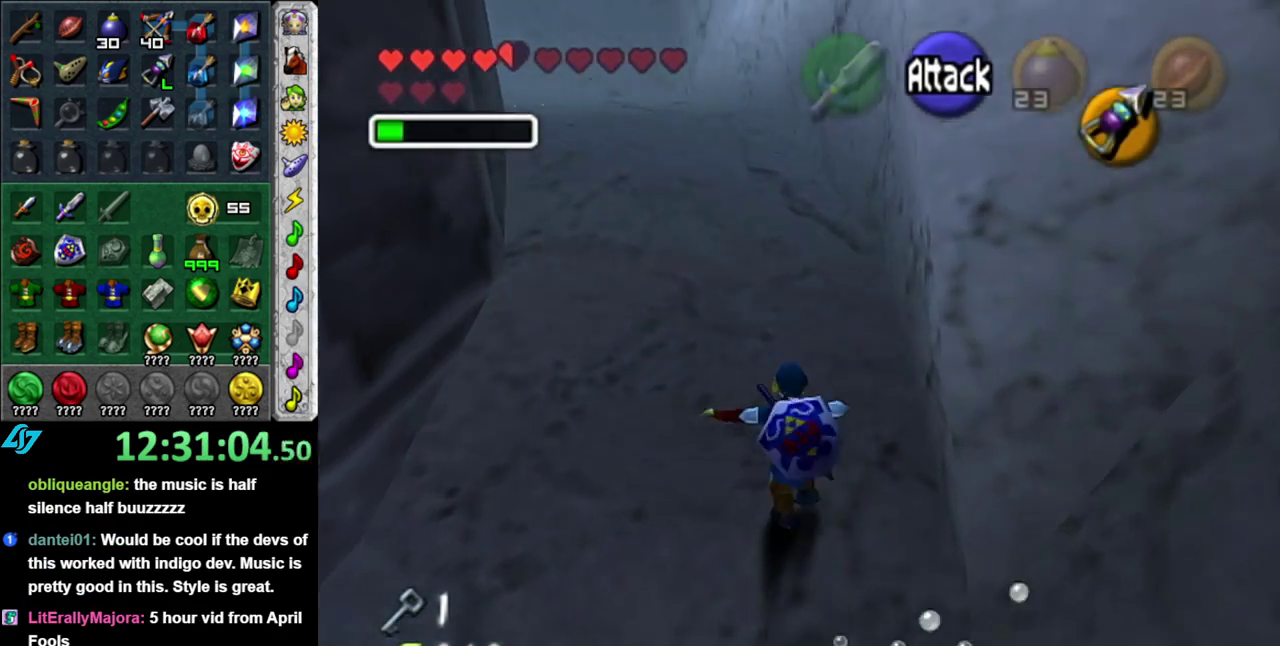
{"buttons": [], "left_stick": "up", "right_stick": "center", "events": []}
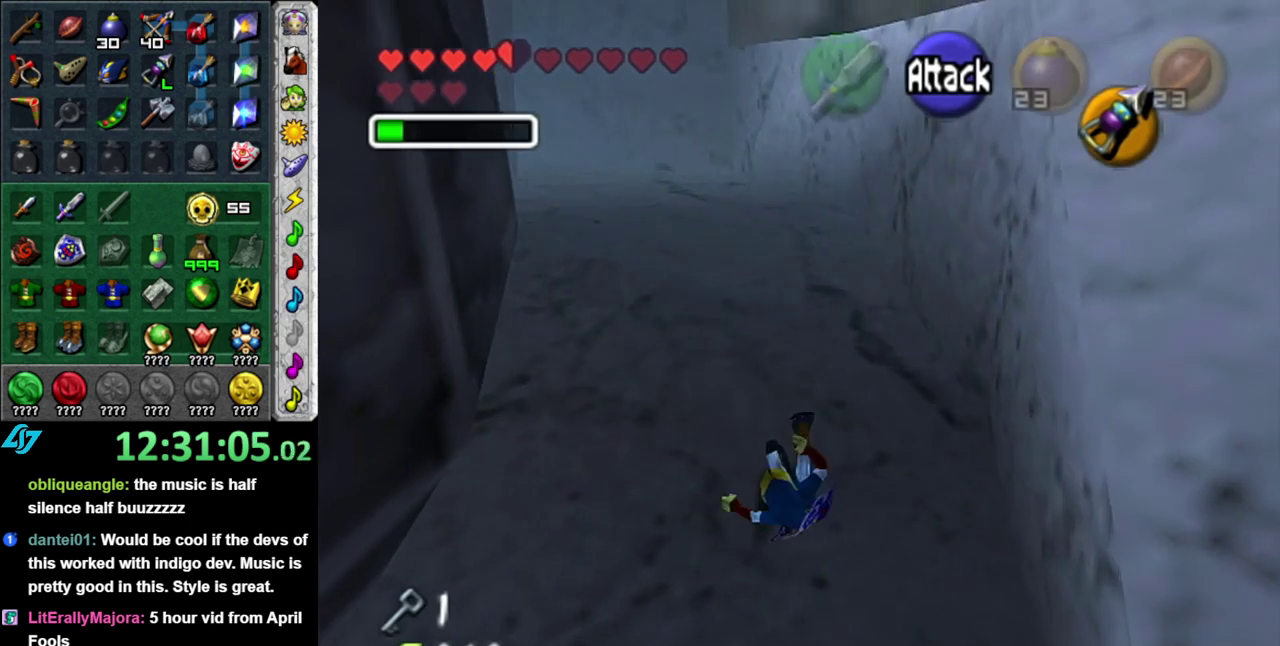
{"buttons": [], "left_stick": "up-left", "right_stick": "center", "events": [[117, "left_stick", "up-left"]]}
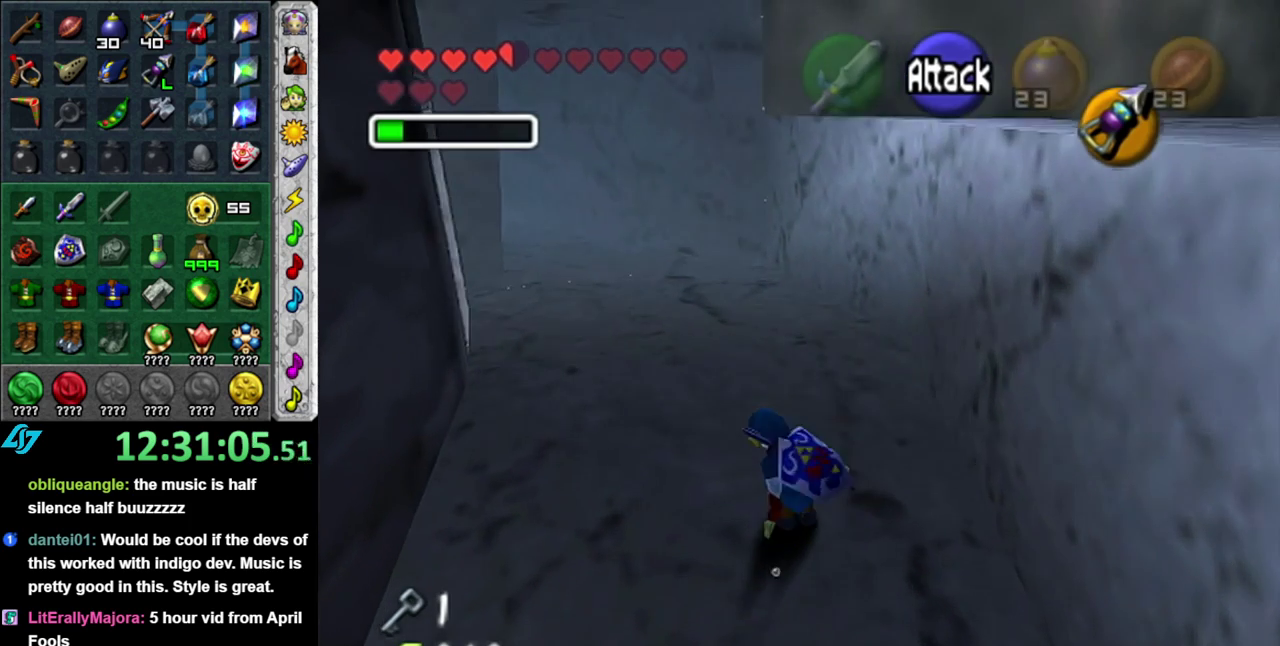
{"buttons": [], "left_stick": "up", "right_stick": "center", "events": [[117, "A", "down"], [150, "L1", "down"], [217, "left_stick", "up"], [367, "A", "up"], [433, "L1", "up"]]}